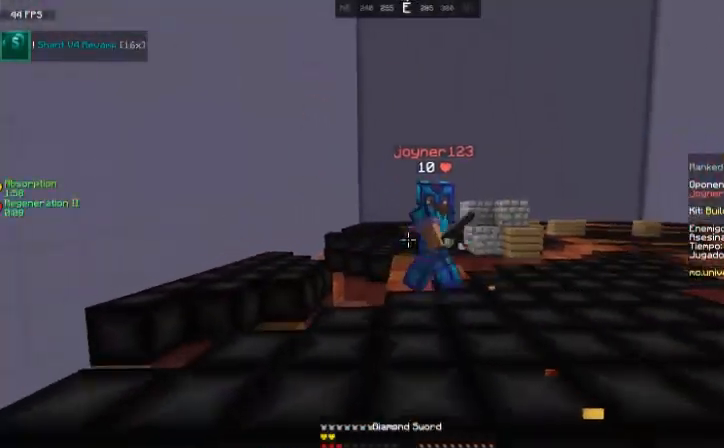
Gameplay with keyboard and mouse; each line is a JSON object with the keys and mouse buttons held at the frame after it. "events" lists presses ("down") and releases ("up") of "a", "d", "s", "space", "w", "mouse_left" and "mouse_right" between this image and that frame as [ms after this image, input, new state], when the widget could be followed in between. "mouse_left", "mouse_right" = the "left", "right" buttons of the "mouse" list. No other keys are recorded. Fast repeated clicks can show as one long hold. Mouse movement is not recorded.
{"keys": ["a", "w"], "mouse": ["left"], "events": [[100, "mouse_left", "down"], [367, "mouse_left", "up"], [500, "a", "down"], [500, "mouse_left", "down"]]}
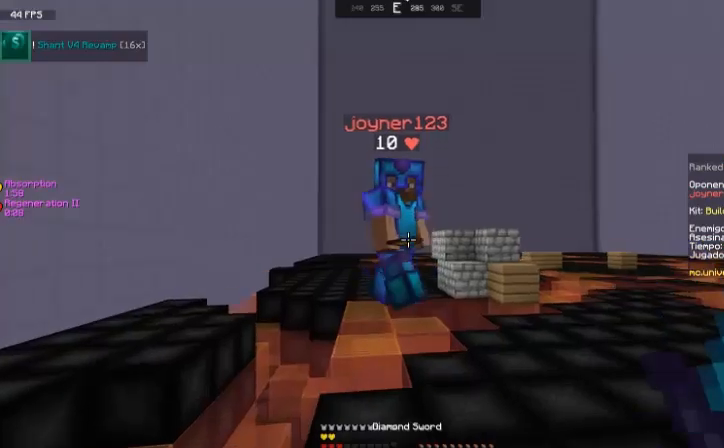
{"keys": ["d", "w"], "mouse": [], "events": [[67, "a", "up"], [67, "mouse_left", "up"], [200, "mouse_left", "down"], [234, "mouse_left", "up"], [300, "d", "down"], [367, "mouse_left", "down"], [434, "mouse_left", "up"]]}
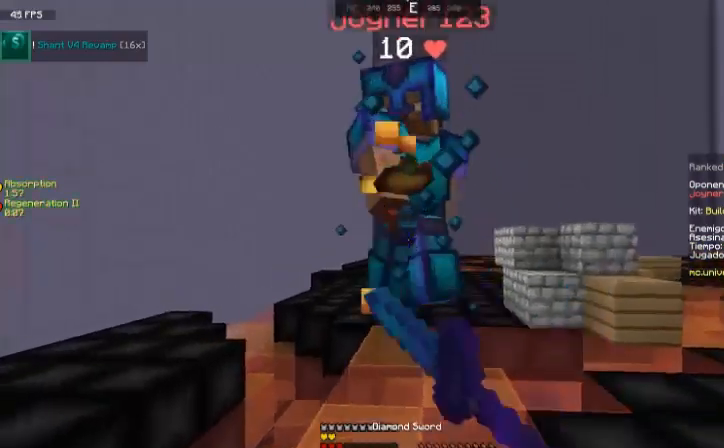
{"keys": ["w"], "mouse": [], "events": [[133, "d", "up"], [200, "mouse_left", "down"], [233, "mouse_left", "up"], [367, "mouse_left", "down"], [433, "mouse_left", "up"]]}
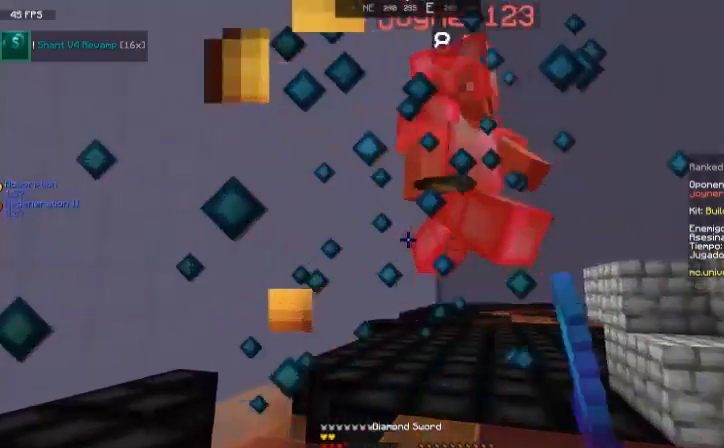
{"keys": ["d", "w"], "mouse": [], "events": [[67, "mouse_left", "down"], [134, "mouse_left", "up"], [200, "mouse_left", "down"], [234, "mouse_left", "up"], [334, "d", "down"], [334, "mouse_left", "down"], [467, "mouse_left", "up"]]}
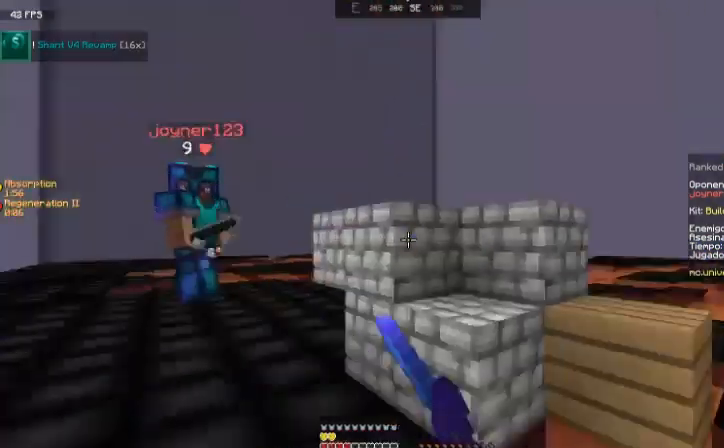
{"keys": ["space", "w"], "mouse": [], "events": [[400, "d", "up"], [433, "space", "down"]]}
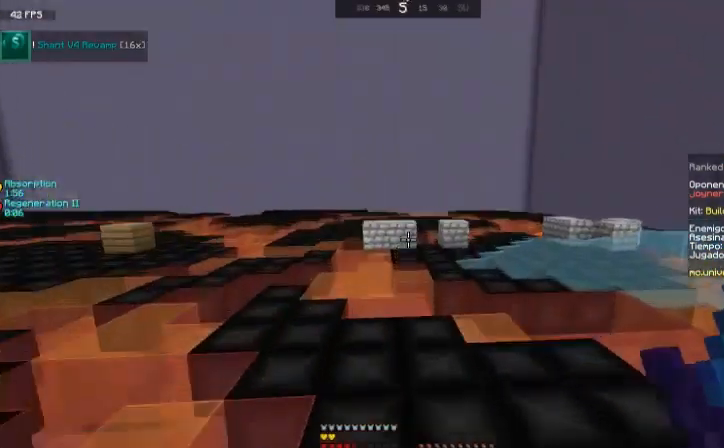
{"keys": ["a", "space", "w"], "mouse": [], "events": [[200, "a", "down"], [200, "space", "up"], [467, "space", "down"]]}
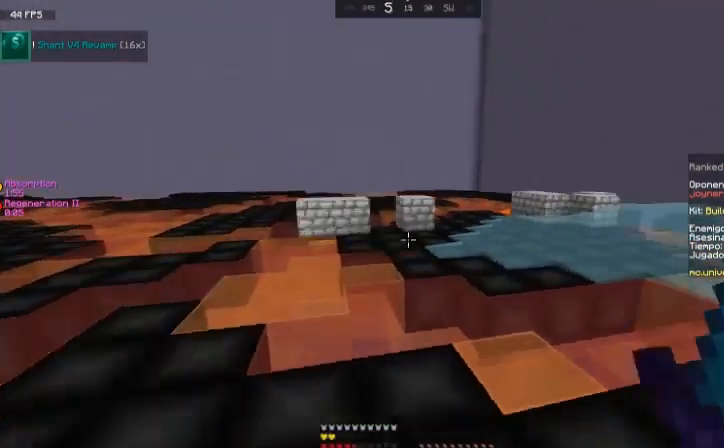
{"keys": ["a", "w"], "mouse": [], "events": [[333, "space", "up"]]}
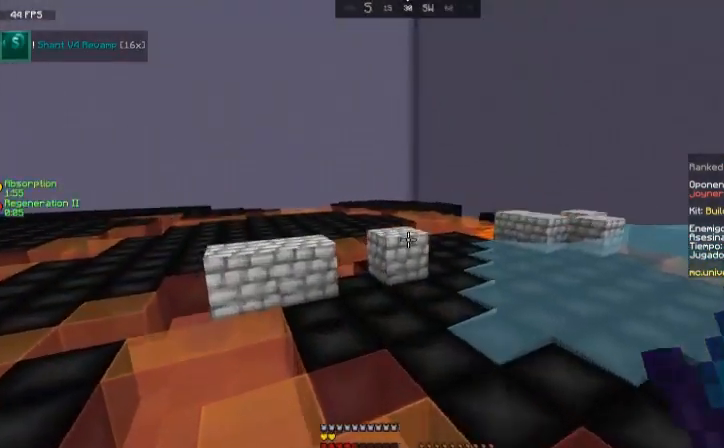
{"keys": ["a", "w"], "mouse": [], "events": [[33, "a", "up"], [334, "a", "down"]]}
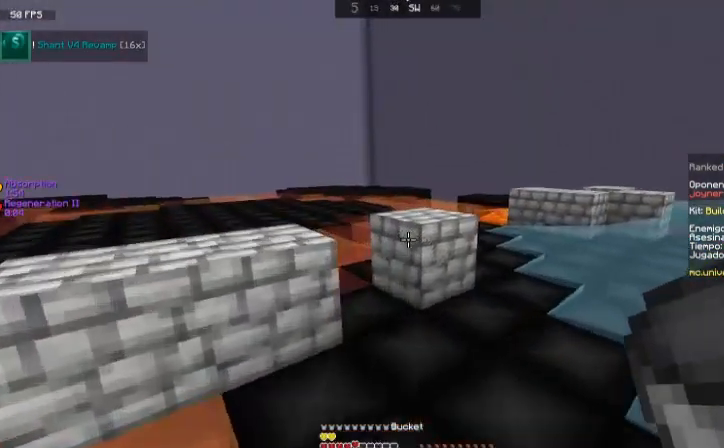
{"keys": ["space", "w"], "mouse": [], "events": [[33, "a", "up"], [333, "space", "down"]]}
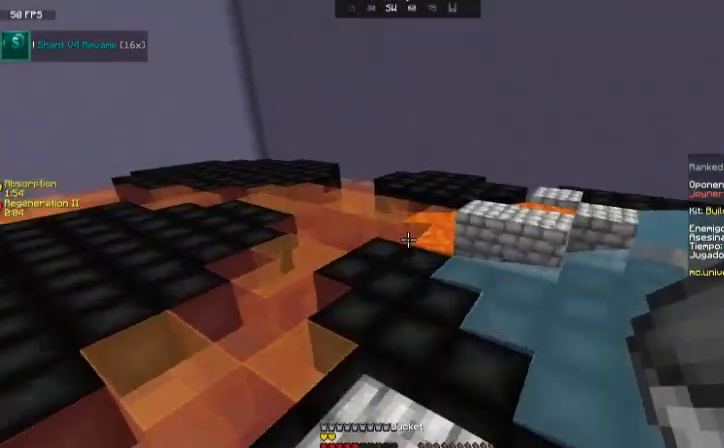
{"keys": ["a", "w"], "mouse": [], "events": [[33, "a", "down"], [33, "space", "up"]]}
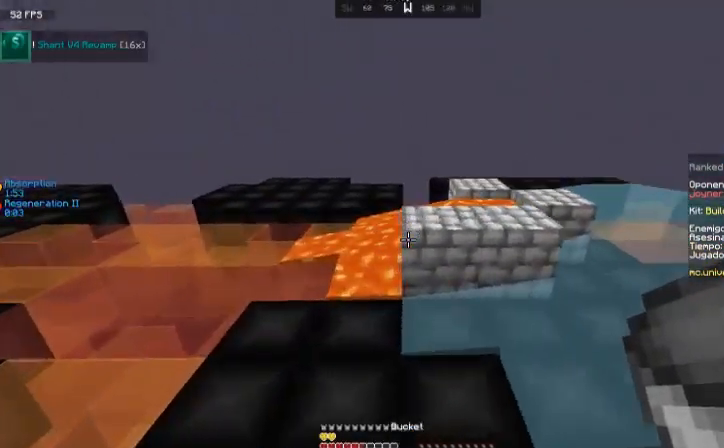
{"keys": ["space", "w"], "mouse": [], "events": [[166, "a", "up"], [400, "space", "down"]]}
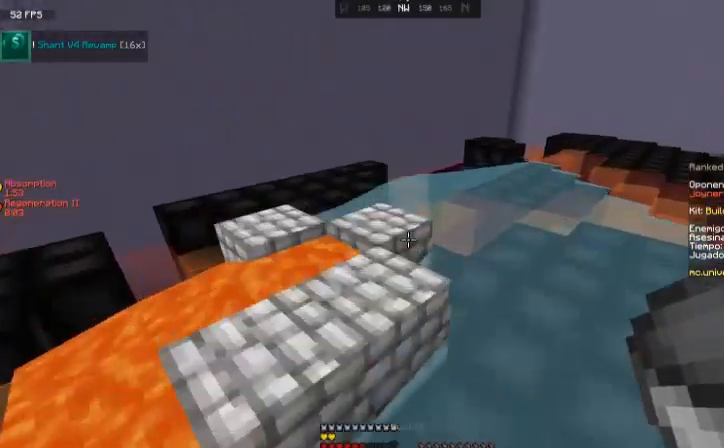
{"keys": ["w"], "mouse": ["right"], "events": [[167, "a", "down"], [267, "space", "up"], [367, "a", "up"], [401, "mouse_right", "down"]]}
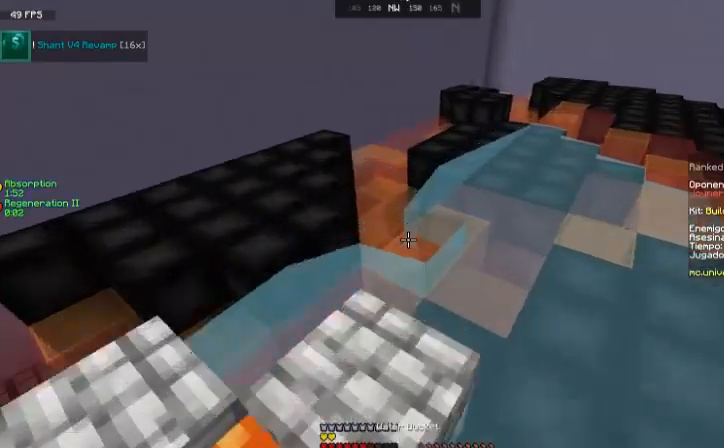
{"keys": ["a", "space", "w"], "mouse": [], "events": [[67, "mouse_right", "up"], [267, "space", "down"], [467, "a", "down"]]}
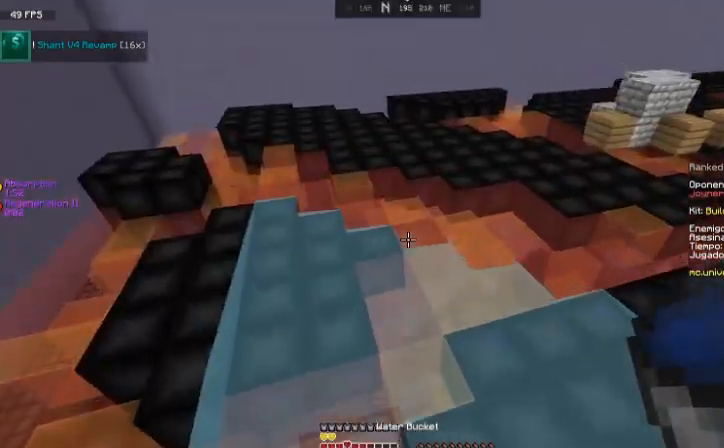
{"keys": ["a", "space", "w"], "mouse": [], "events": [[233, "space", "up"], [500, "space", "down"]]}
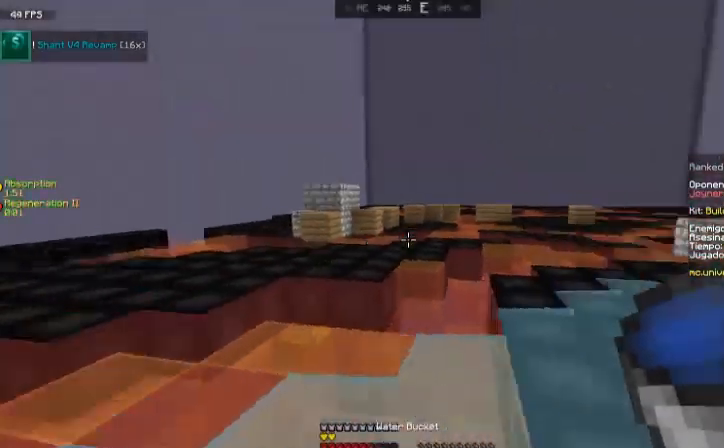
{"keys": ["a", "space", "w"], "mouse": [], "events": []}
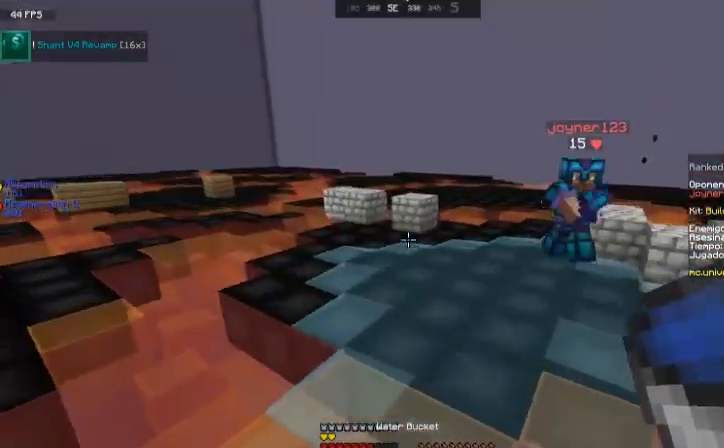
{"keys": ["a", "w"], "mouse": [], "events": [[33, "space", "up"]]}
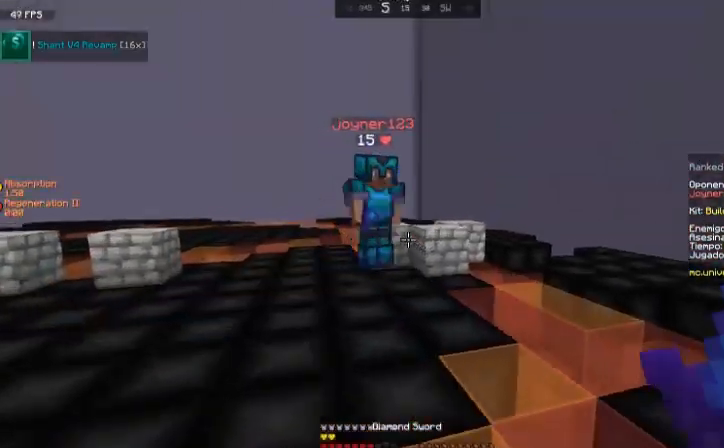
{"keys": ["a", "w"], "mouse": [], "events": [[167, "mouse_left", "down"], [234, "mouse_left", "up"], [267, "a", "up"], [301, "mouse_left", "down"], [401, "mouse_left", "up"], [467, "a", "down"]]}
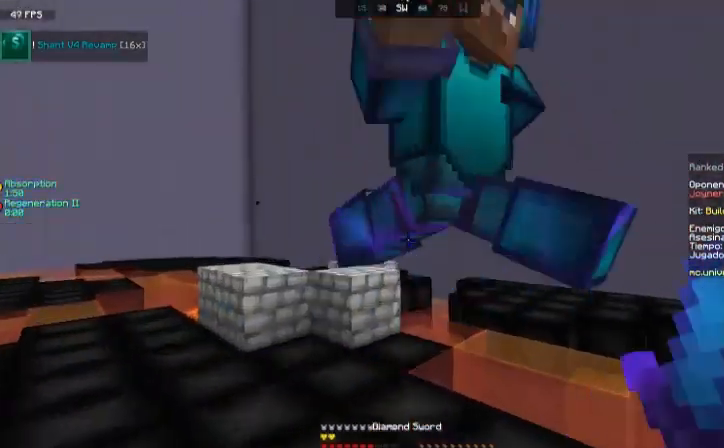
{"keys": ["a", "w"], "mouse": ["left"], "events": [[33, "mouse_left", "down"], [33, "w", "up"], [66, "mouse_left", "up"], [133, "mouse_left", "down"], [133, "s", "down"], [233, "mouse_left", "up"], [233, "s", "up"], [333, "mouse_left", "down"], [333, "w", "down"], [433, "mouse_left", "up"], [467, "mouse_left", "down"]]}
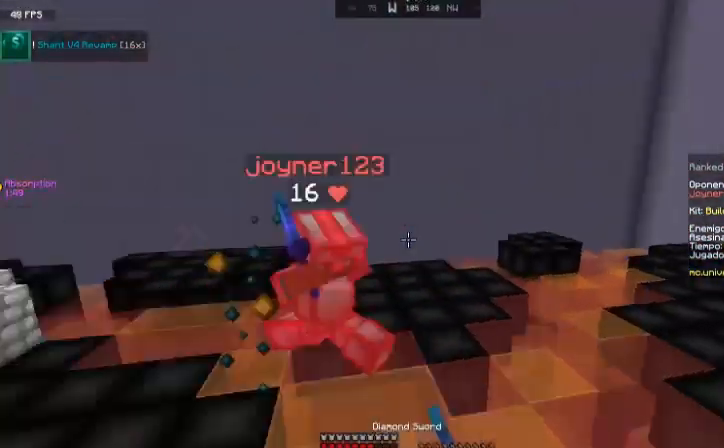
{"keys": ["a"], "mouse": [], "events": [[67, "mouse_left", "up"], [67, "w", "up"]]}
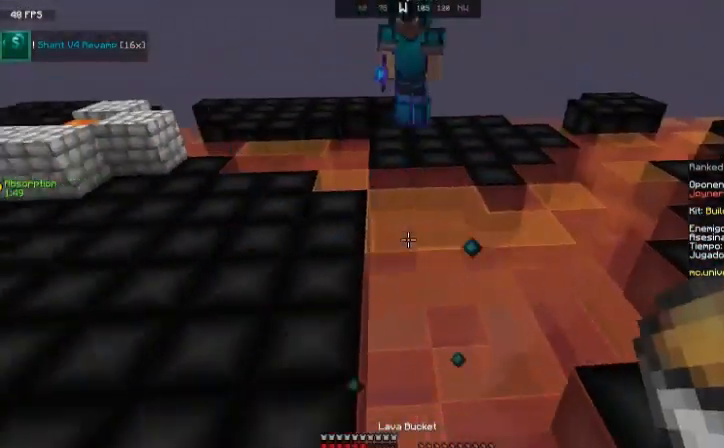
{"keys": ["a", "w"], "mouse": [], "events": [[66, "mouse_right", "down"], [133, "mouse_right", "up"], [133, "w", "down"]]}
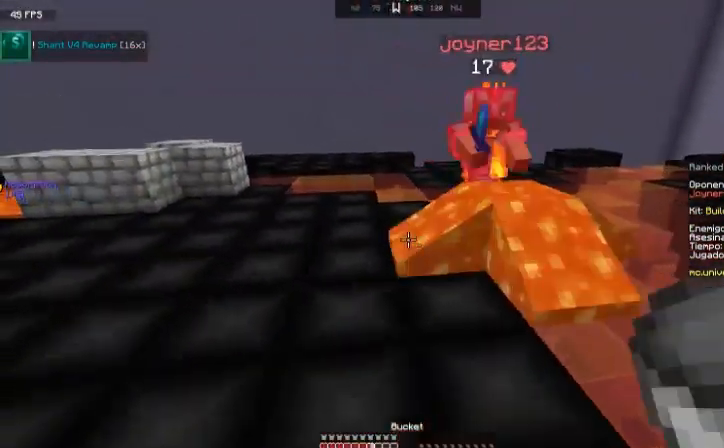
{"keys": ["a", "s"], "mouse": ["left"], "events": [[234, "mouse_left", "down"], [334, "mouse_left", "up"], [334, "w", "up"], [434, "mouse_left", "down"], [467, "s", "down"]]}
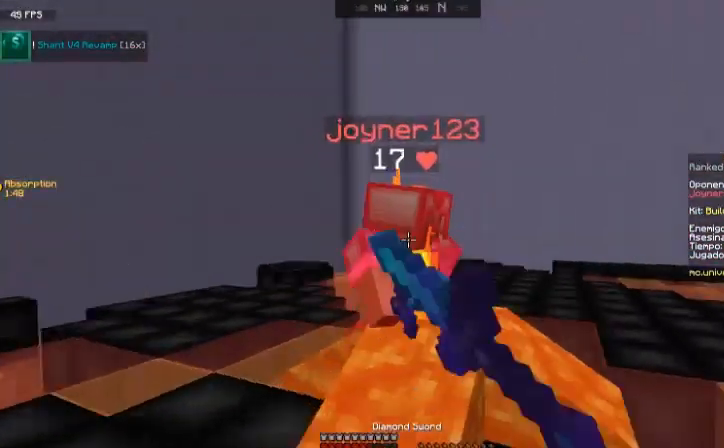
{"keys": ["a"], "mouse": ["left"], "events": [[33, "a", "up"], [33, "mouse_left", "up"], [66, "mouse_left", "down"], [133, "a", "down"], [167, "mouse_left", "up"], [267, "mouse_left", "down"], [333, "mouse_left", "up"], [367, "s", "up"], [434, "mouse_left", "down"]]}
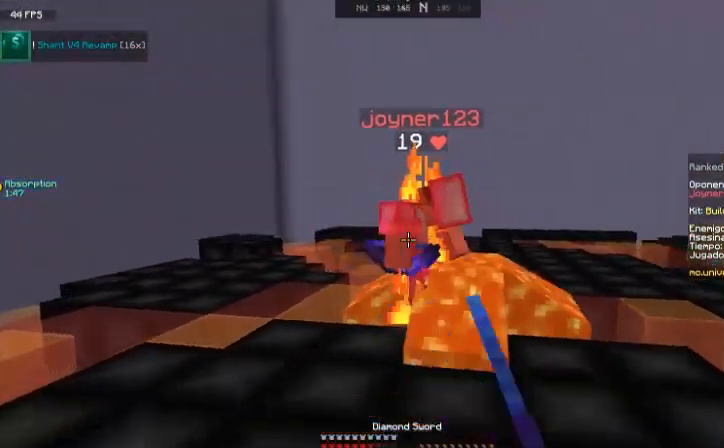
{"keys": ["a", "w"], "mouse": [], "events": [[34, "mouse_left", "up"], [34, "w", "down"], [67, "mouse_left", "down"], [167, "mouse_left", "up"], [267, "mouse_left", "down"], [367, "mouse_left", "up"], [467, "mouse_left", "down"], [501, "mouse_left", "up"]]}
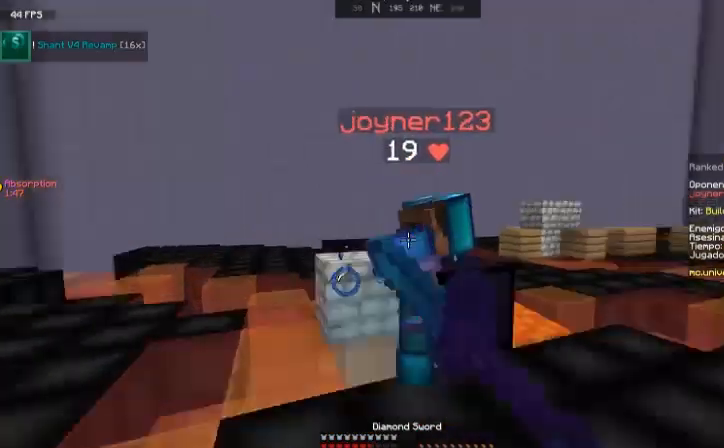
{"keys": [], "mouse": [], "events": [[100, "mouse_left", "down"], [100, "w", "up"], [200, "mouse_left", "up"], [267, "mouse_left", "down"], [267, "w", "down"], [367, "mouse_left", "up"], [434, "a", "up"], [434, "w", "up"], [467, "mouse_left", "down"], [500, "mouse_left", "up"]]}
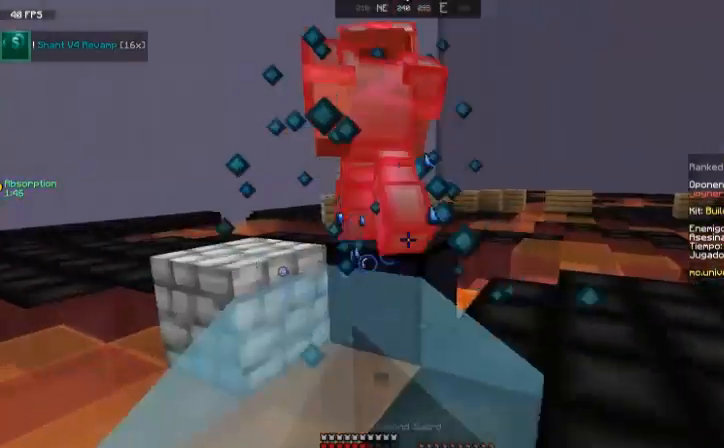
{"keys": ["space", "w"], "mouse": [], "events": [[67, "w", "down"], [134, "mouse_left", "down"], [167, "mouse_left", "up"], [267, "mouse_left", "down"], [334, "space", "down"], [367, "mouse_left", "up"], [434, "mouse_left", "down"], [501, "mouse_left", "up"]]}
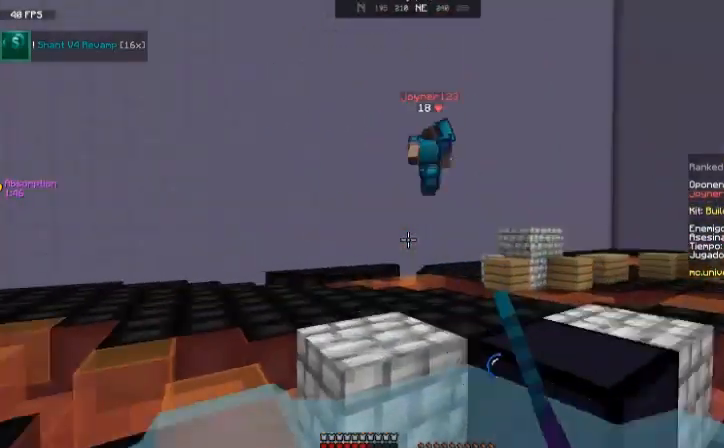
{"keys": ["a", "s"], "mouse": [], "events": [[100, "mouse_left", "down"], [233, "mouse_left", "up"], [233, "space", "up"], [367, "w", "up"], [467, "s", "down"], [500, "a", "down"]]}
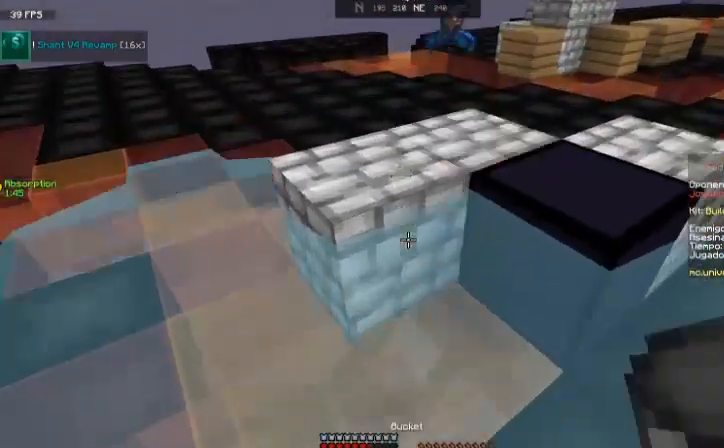
{"keys": ["w"], "mouse": [], "events": [[134, "mouse_right", "down"], [134, "s", "up"], [267, "mouse_right", "up"], [267, "w", "down"], [367, "a", "up"]]}
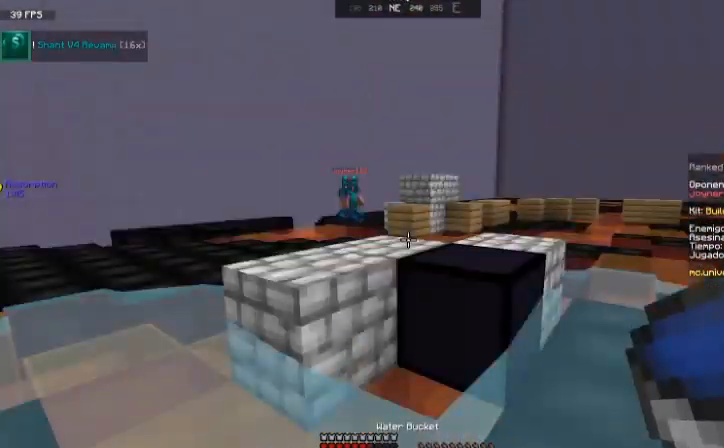
{"keys": ["w"], "mouse": [], "events": []}
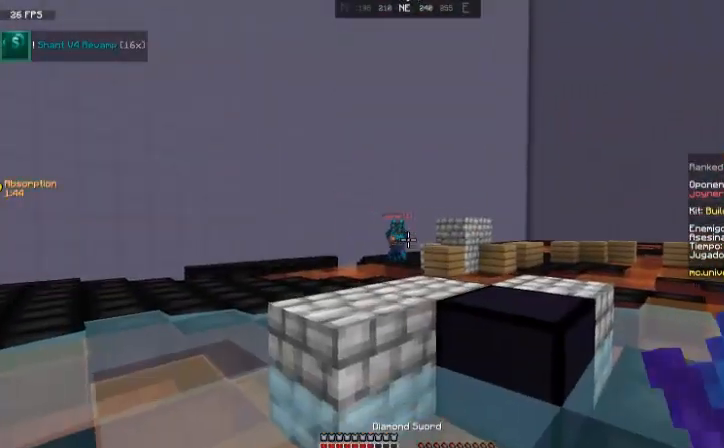
{"keys": [], "mouse": [], "events": [[267, "w", "up"]]}